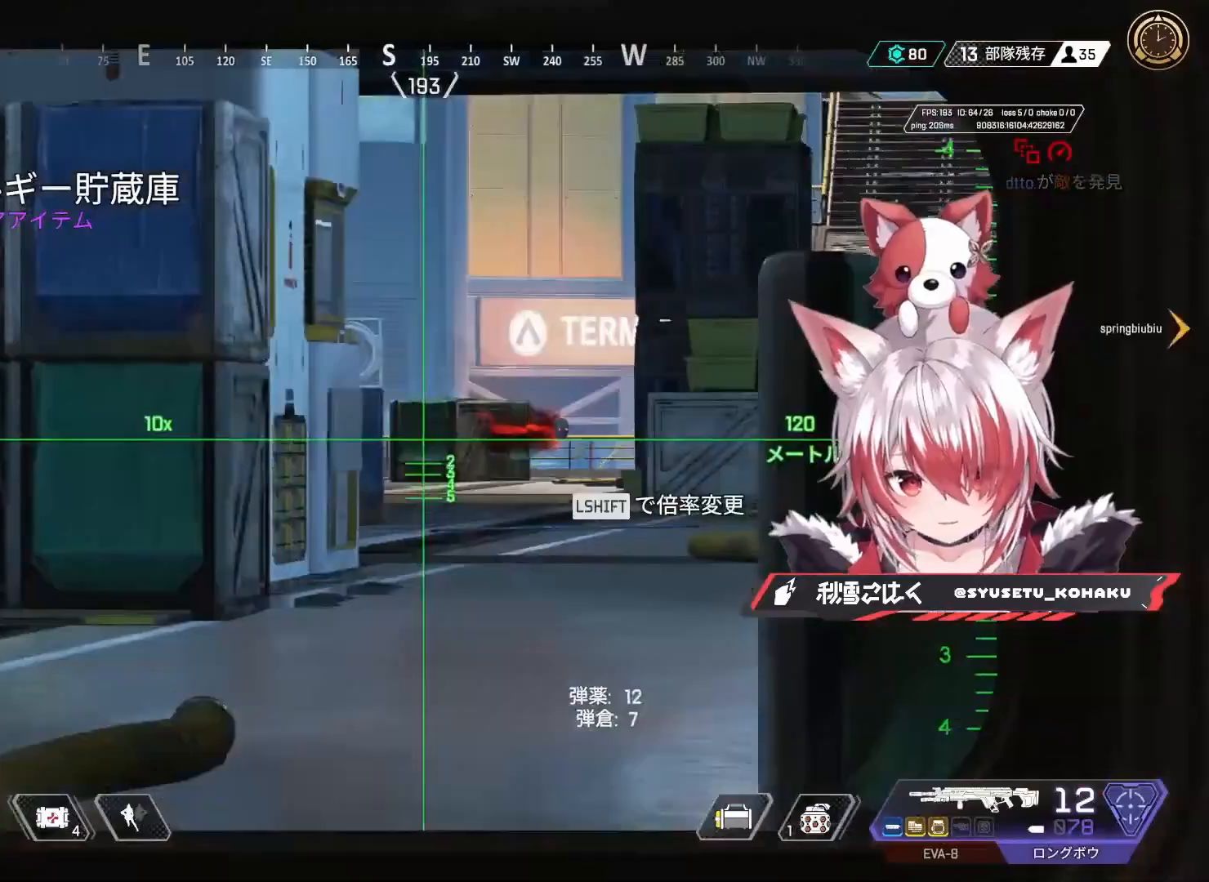
Gameplay with keyboard and mouse; each line is a JSON object with the keys and mouse buttons held at the frame after it. "events" lists presses ("down") and releases ("up") of "1", "2", "3", "4", "5", "a", "alt", "c", "caps_lock", "ctrl", "d", "e", "f", "g", "q", "r", "s", "shift", "space", "t", "tab", "v", "w", "x", "z", "mouse_left", "mouse_wheel" and "mouse_right" between this image and that frame as [ms after this image, input, new state], when the widget could be followed in between. "mouse_left", "mouse_wheel", "mouse_right" = the "left", "wheel", "right" buttons of the "mouse" list. No other keys are recorded. "wheel" means that the mouse wheel is clicked or scrolled. Not read: mouse_move.
{"keys": ["a"], "mouse": [], "events": [[117, "d", "up"], [300, "a", "down"]]}
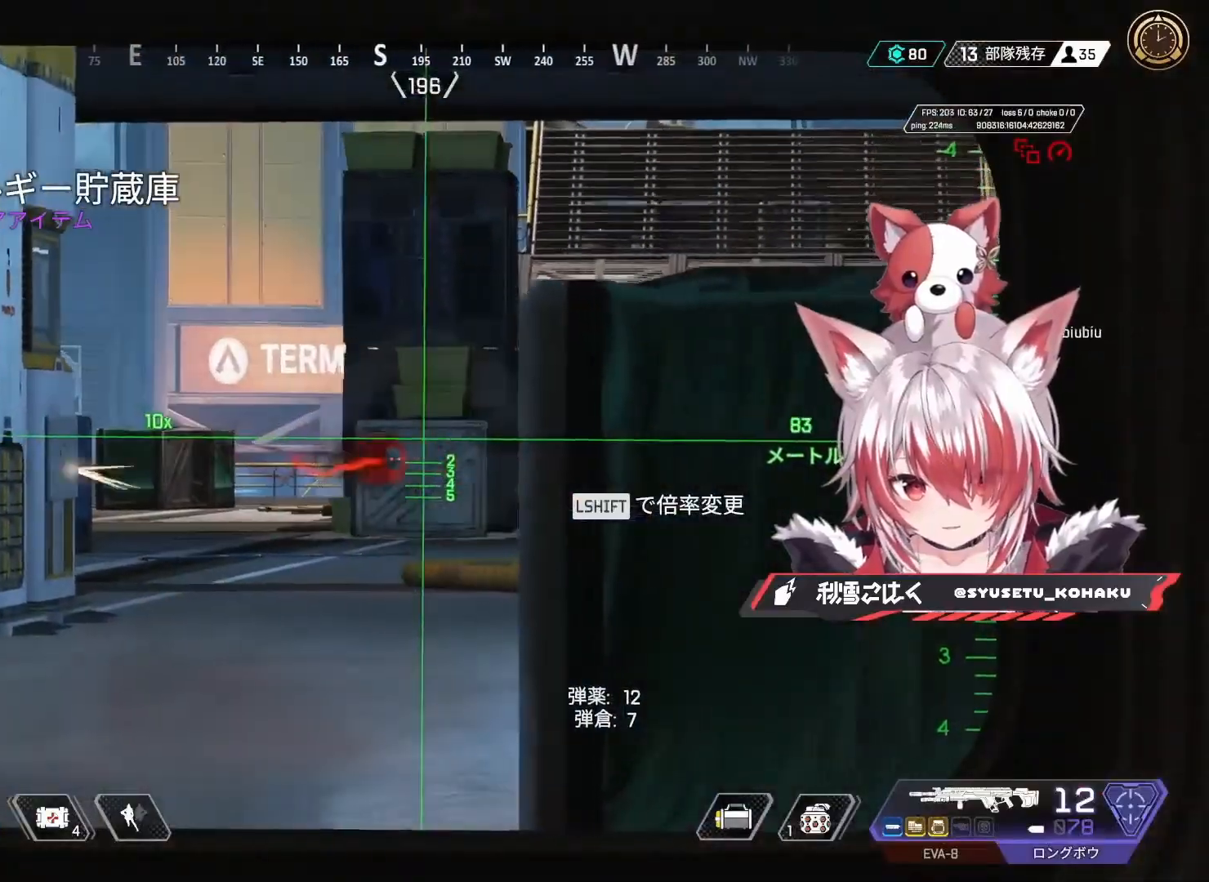
{"keys": [], "mouse": ["left"], "events": [[367, "a", "up"], [367, "mouse_left", "down"]]}
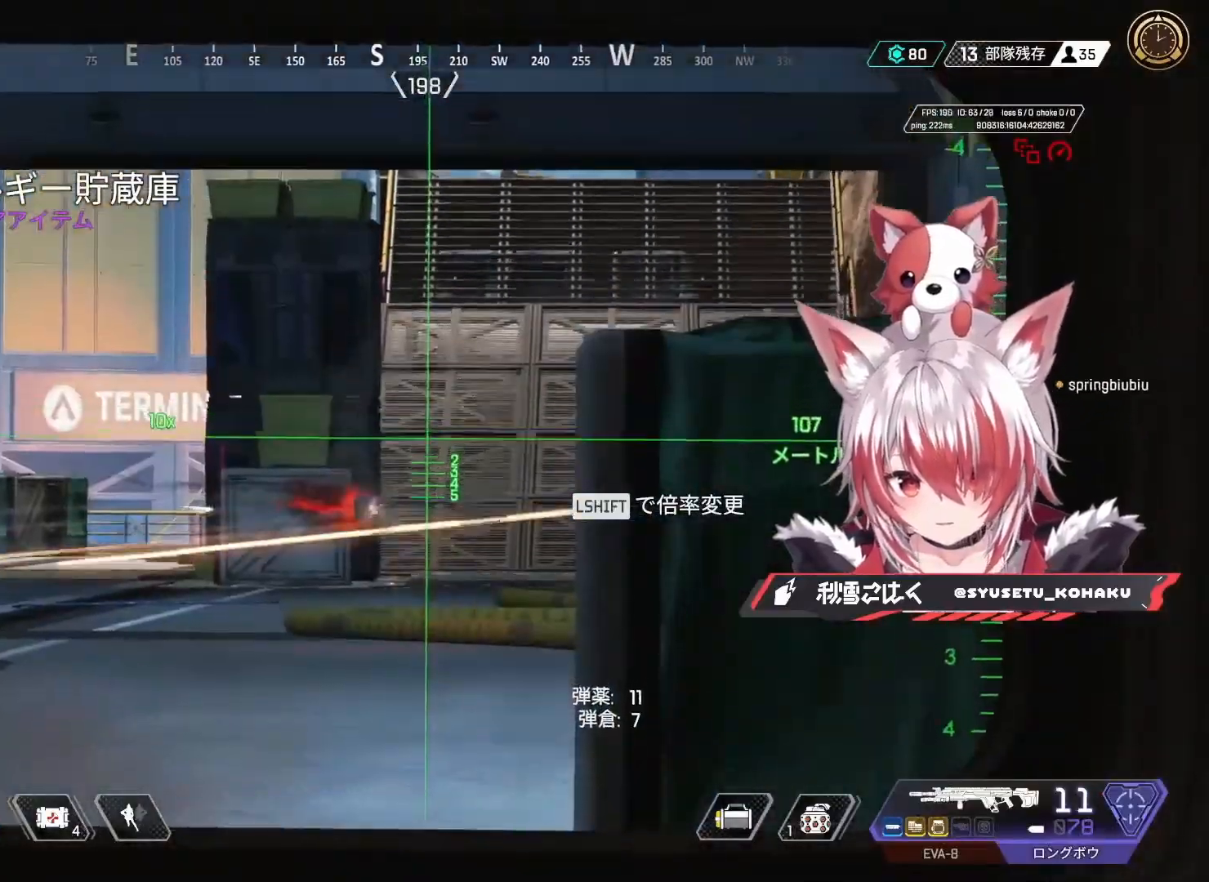
{"keys": [], "mouse": [], "events": [[50, "mouse_left", "up"]]}
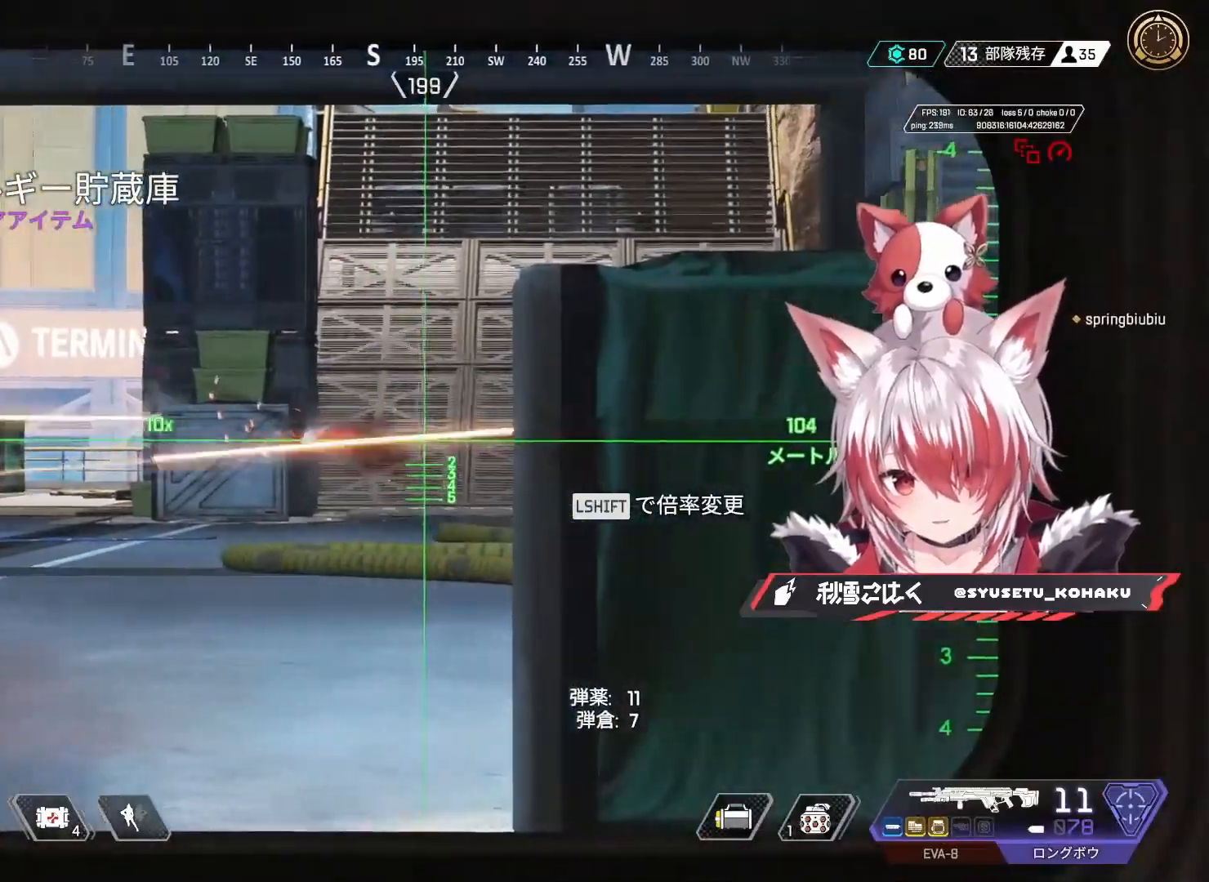
{"keys": ["w"], "mouse": [], "events": [[217, "a", "down"], [300, "a", "up"], [350, "w", "down"]]}
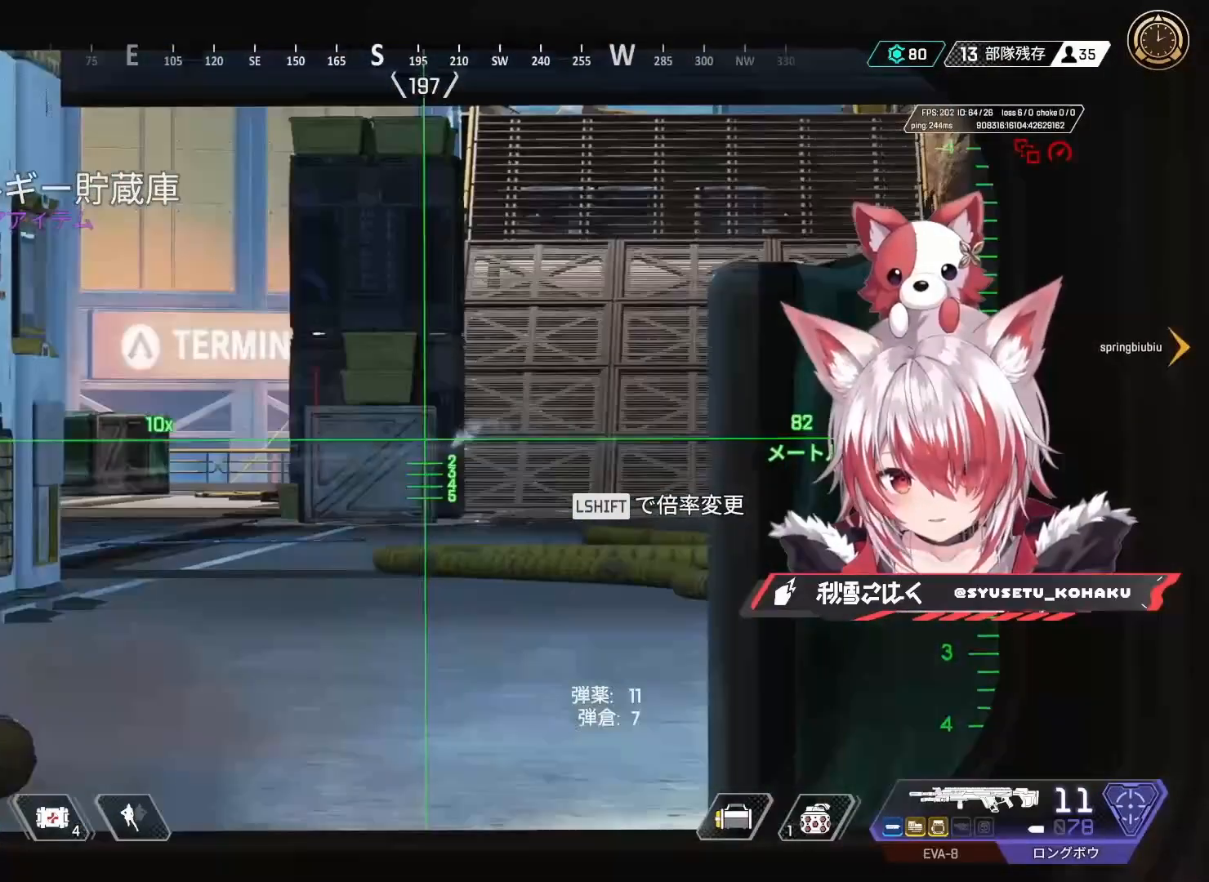
{"keys": ["r", "w"], "mouse": [], "events": [[233, "mouse_right", "down"], [317, "mouse_right", "up"], [317, "r", "down"], [417, "r", "up"], [467, "r", "down"]]}
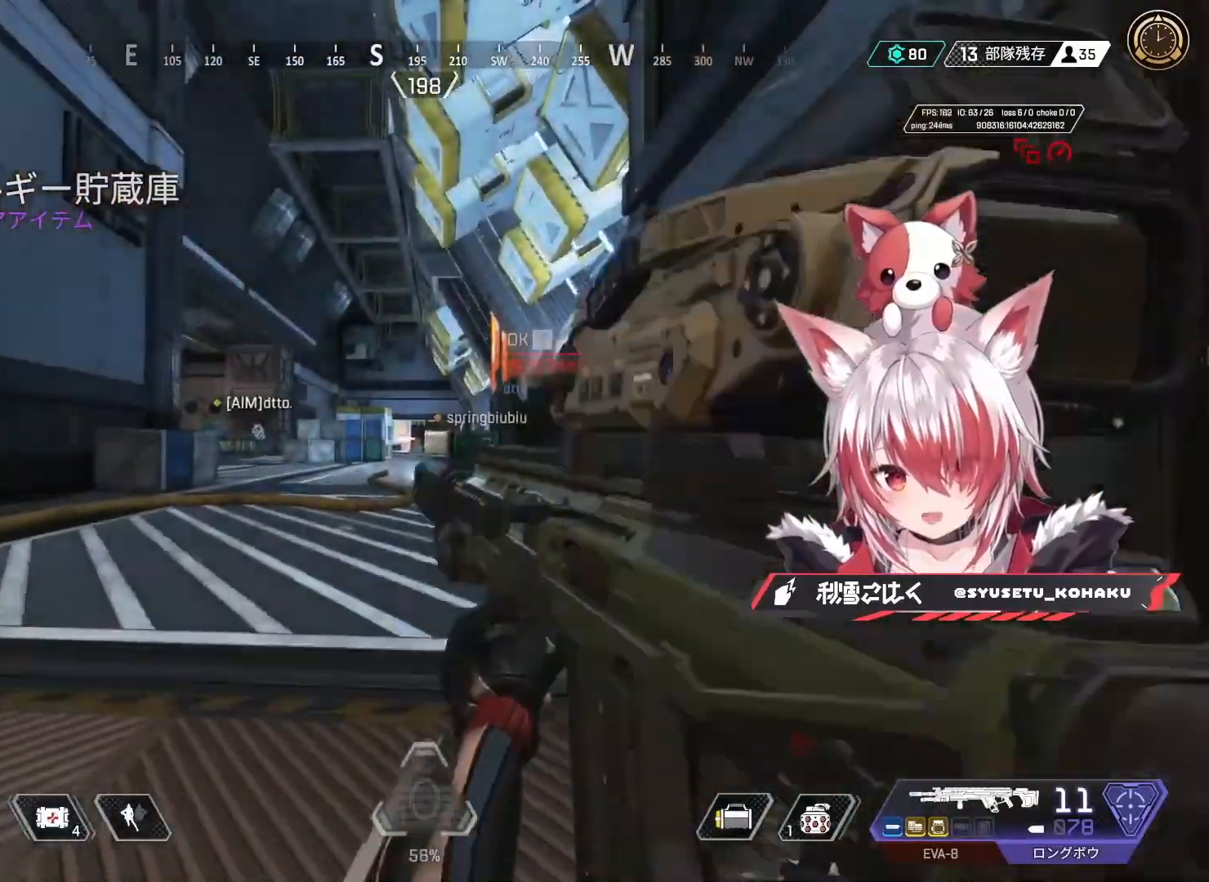
{"keys": ["w"], "mouse": [], "events": [[50, "r", "up"], [100, "shift", "down"], [150, "shift", "up"], [283, "shift", "down"], [383, "shift", "up"]]}
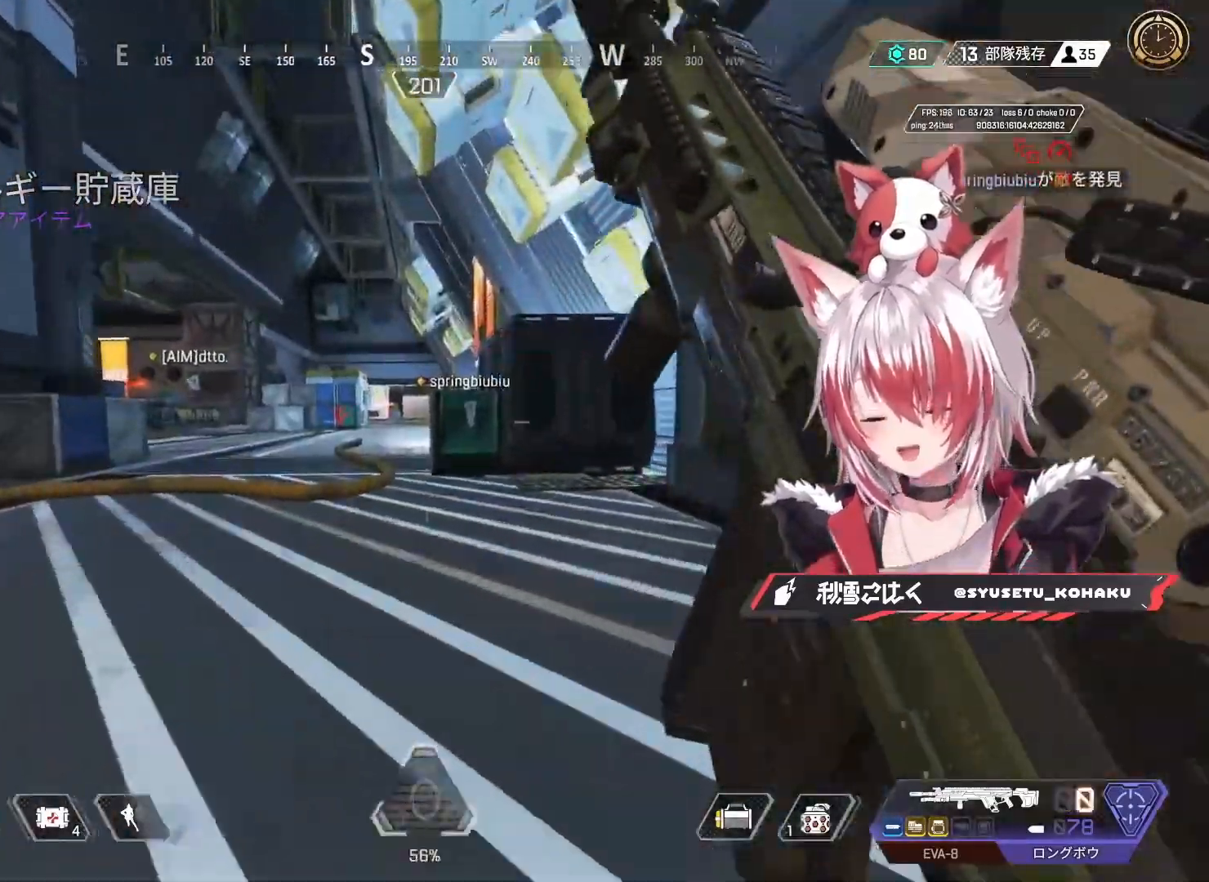
{"keys": ["ctrl", "w"], "mouse": [], "events": [[167, "ctrl", "down"]]}
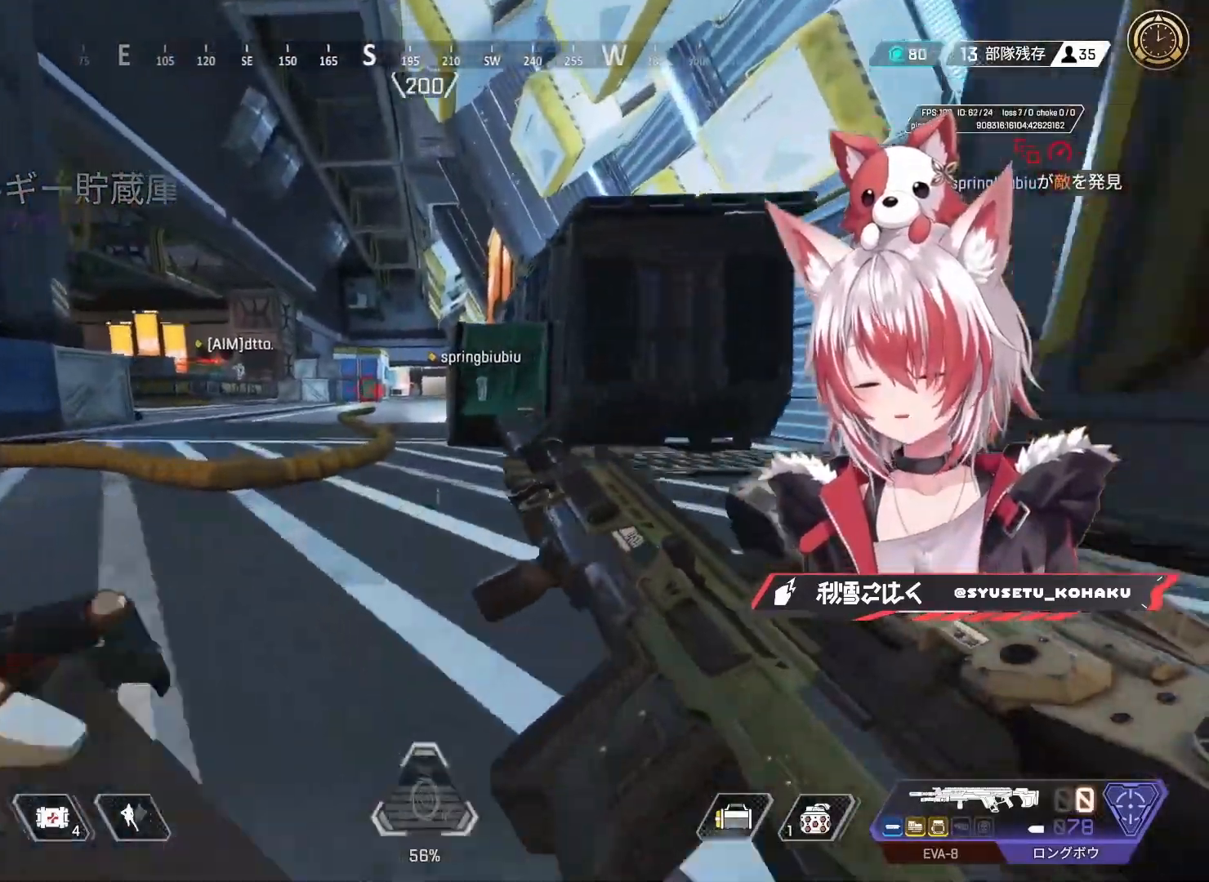
{"keys": ["a", "s"], "mouse": [], "events": [[33, "mouse_wheel", "down"], [233, "mouse_wheel", "up"], [267, "ctrl", "up"], [317, "d", "down"], [317, "w", "up"], [417, "s", "down"], [467, "a", "down"], [467, "d", "up"]]}
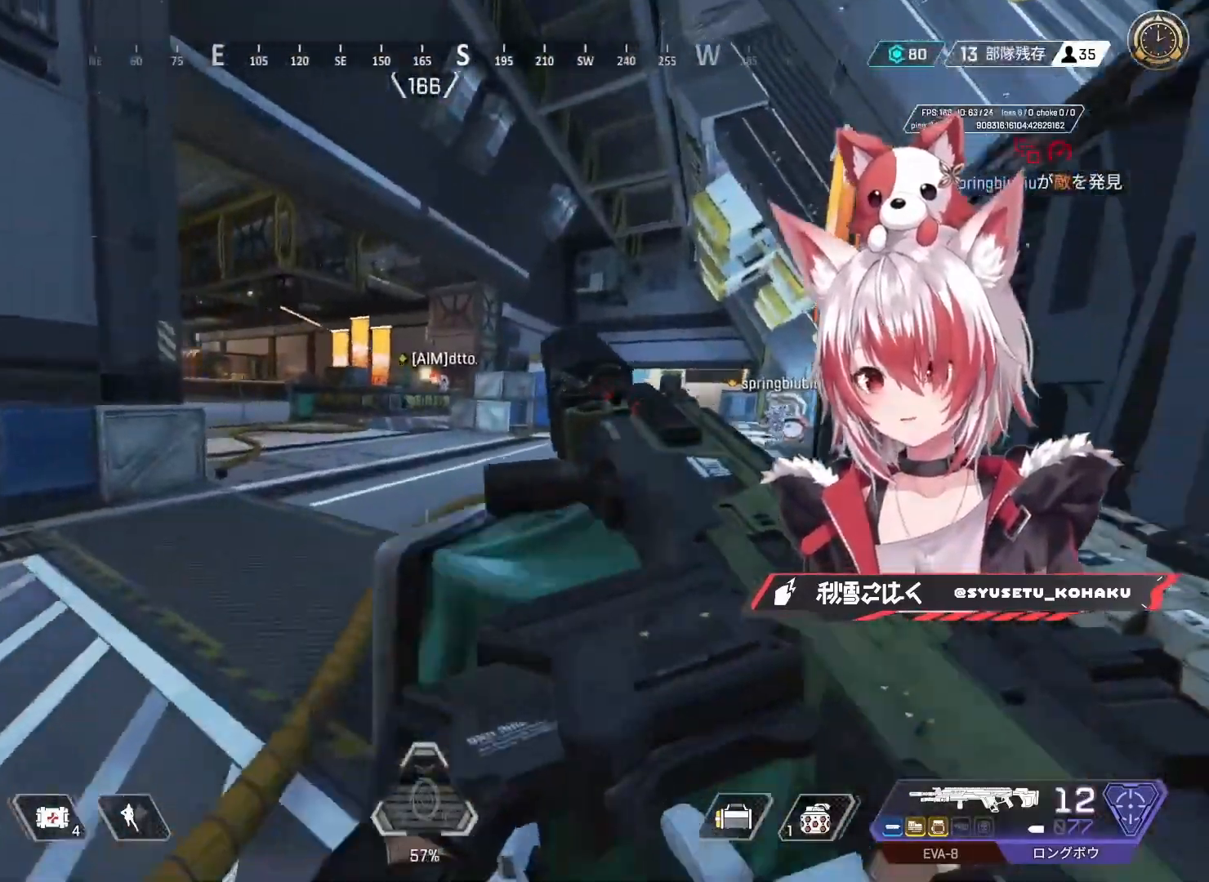
{"keys": ["a"], "mouse": [], "events": [[283, "s", "up"]]}
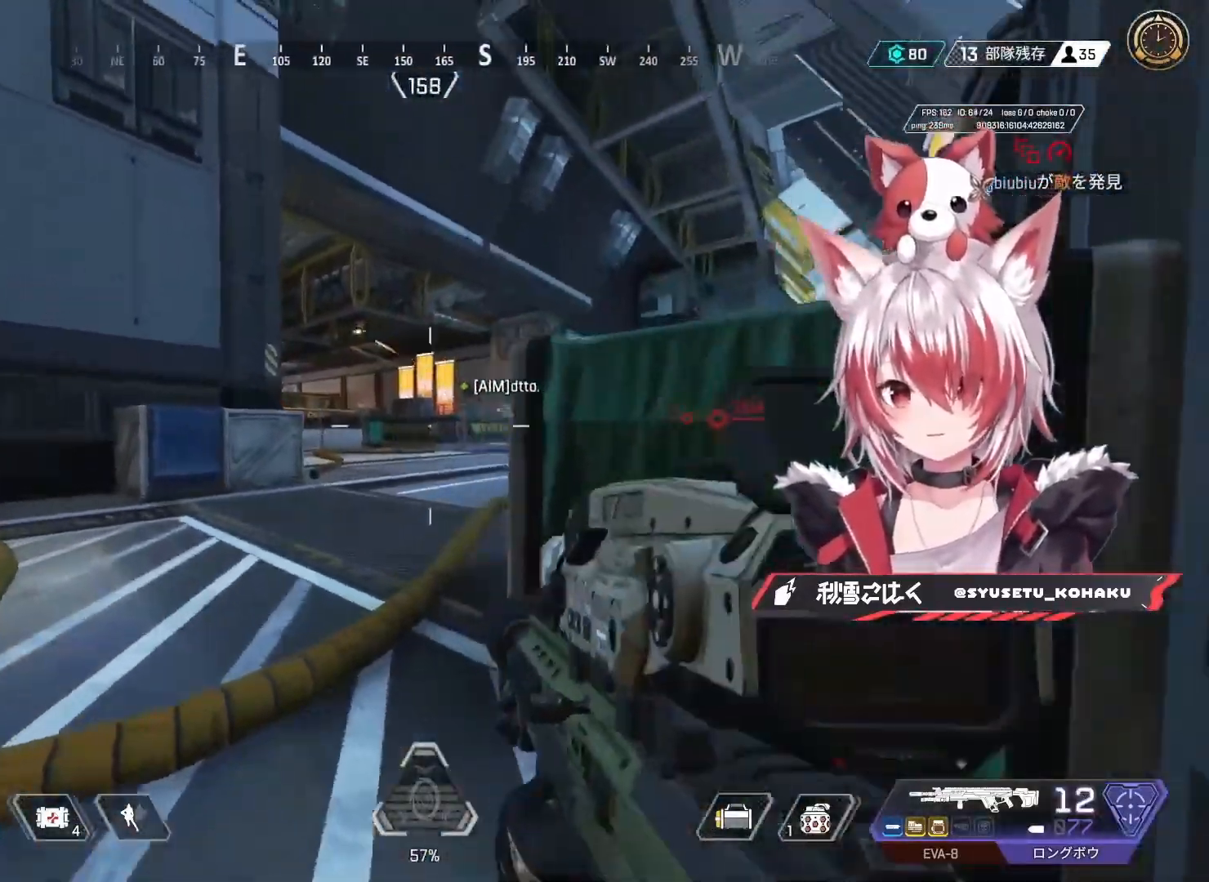
{"keys": [], "mouse": [], "events": [[117, "a", "up"], [167, "d", "down"], [300, "d", "up"], [350, "a", "down"], [450, "a", "up"]]}
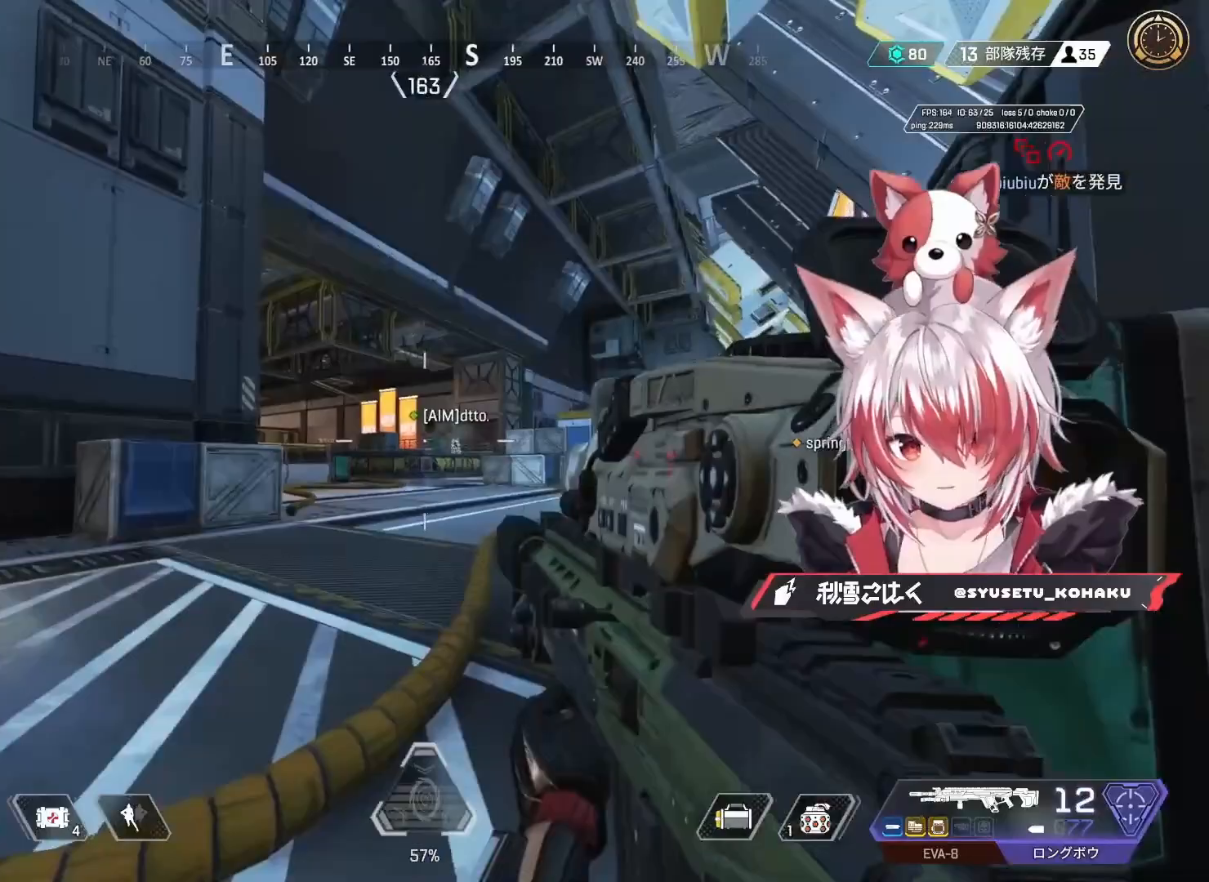
{"keys": ["a", "shift", "w"], "mouse": [], "events": [[267, "w", "down"], [417, "a", "down"], [417, "mouse_wheel", "down"], [417, "shift", "down"], [500, "mouse_wheel", "up"]]}
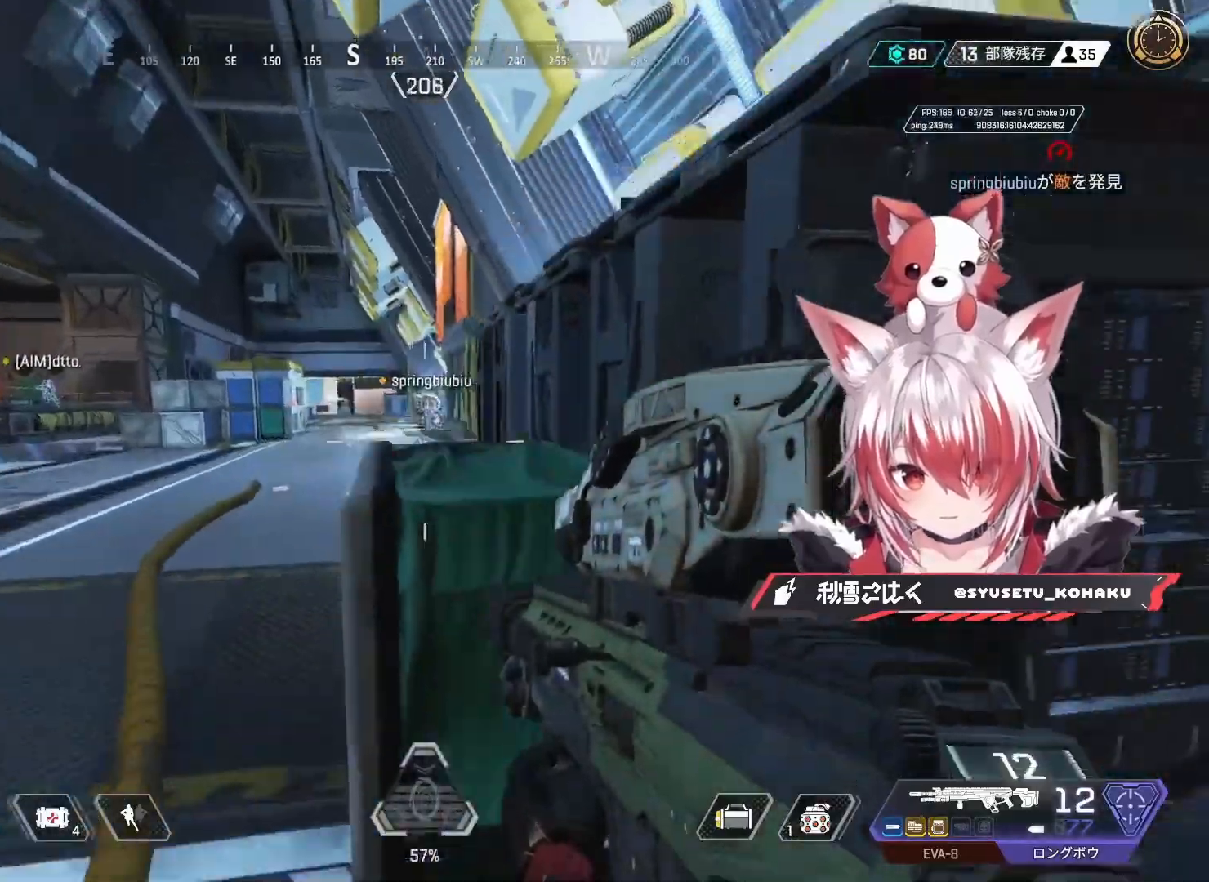
{"keys": ["d", "w"], "mouse": [], "events": [[50, "a", "up"], [150, "shift", "up"], [200, "d", "down"]]}
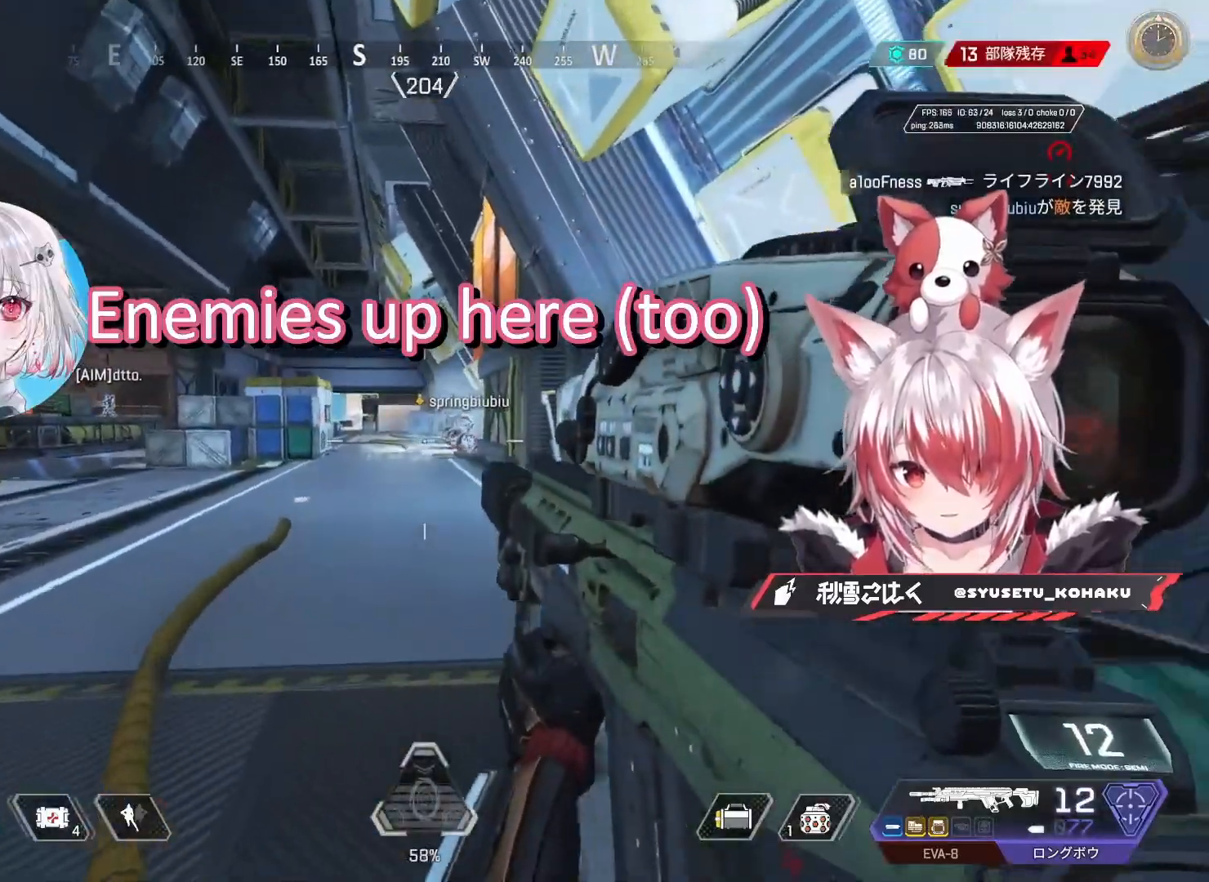
{"keys": ["d"], "mouse": [], "events": [[217, "d", "up"], [250, "mouse_right", "down"], [383, "mouse_right", "up"], [400, "d", "down"], [450, "w", "up"]]}
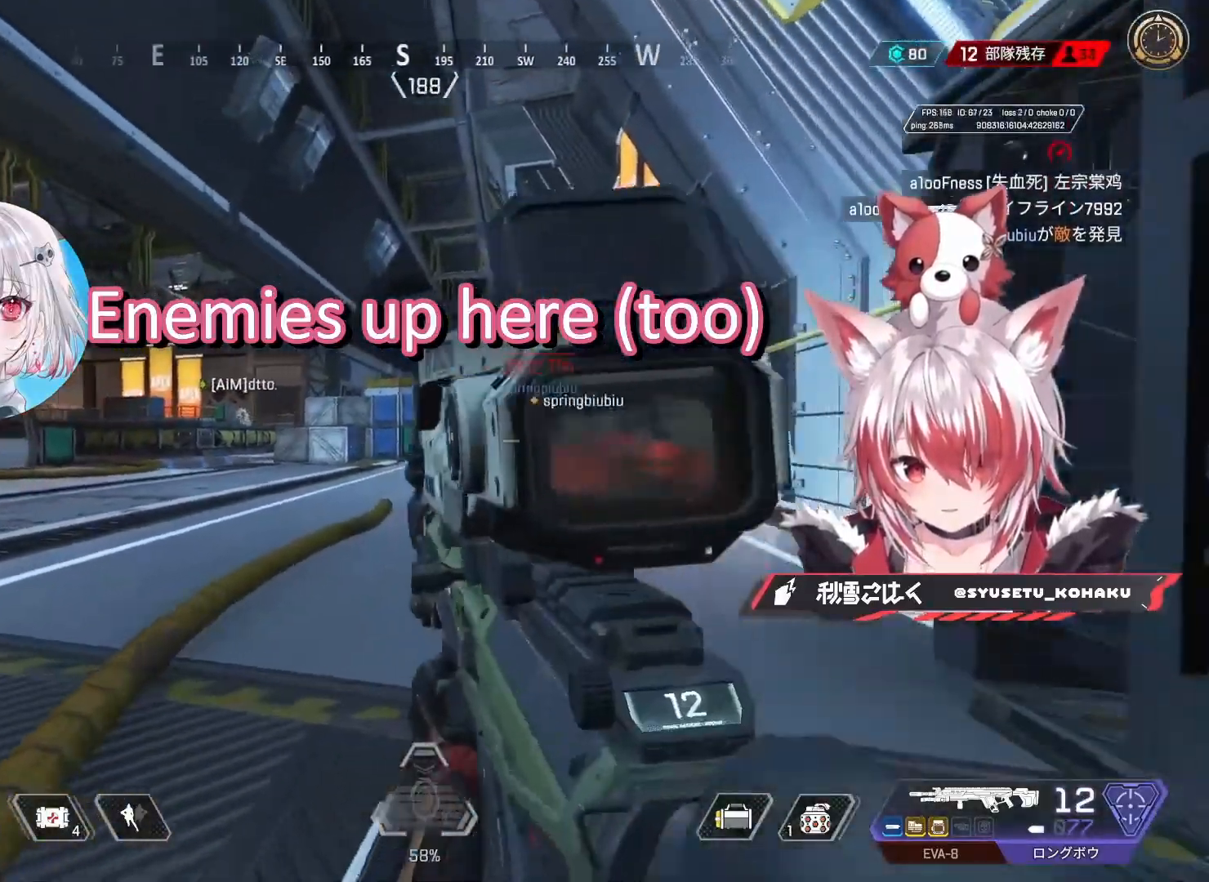
{"keys": [], "mouse": [], "events": [[133, "w", "down"], [233, "w", "up"], [267, "d", "up"]]}
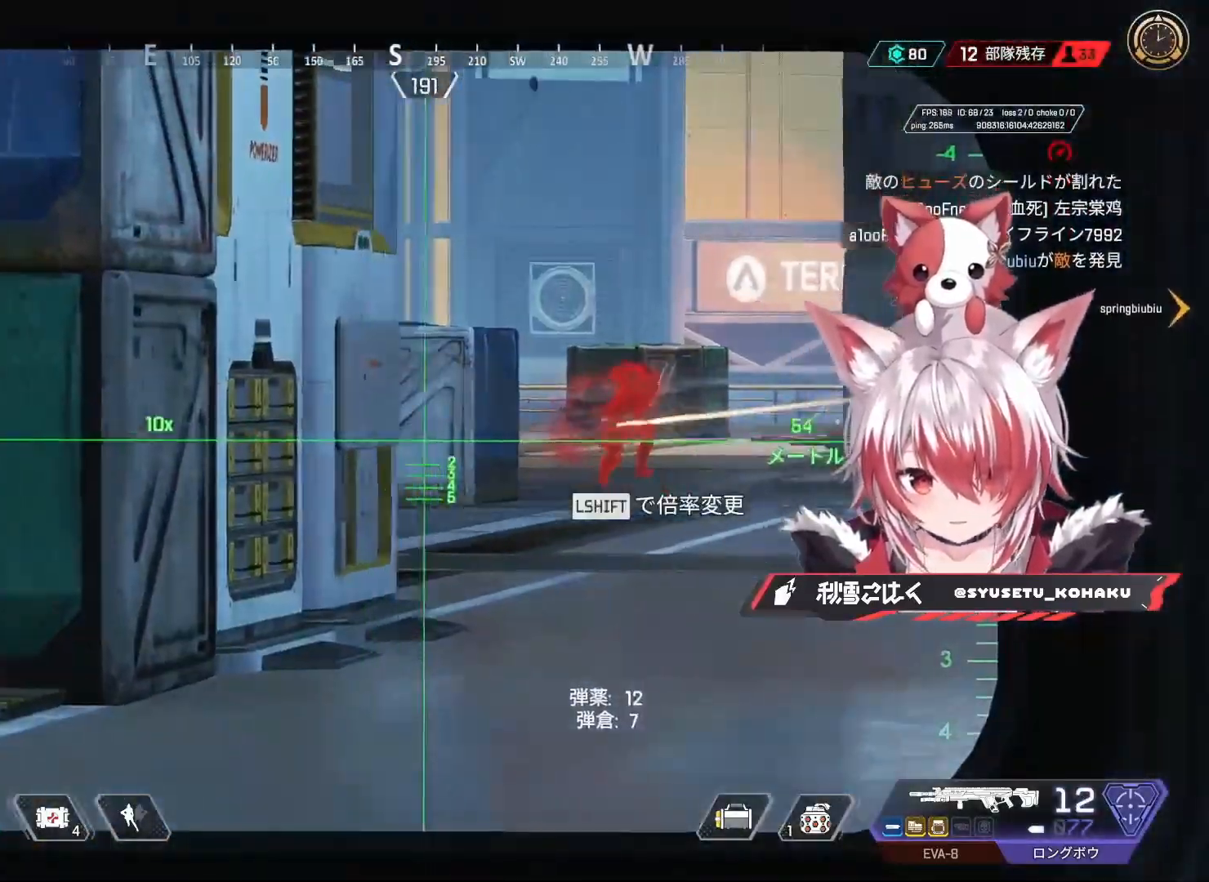
{"keys": [], "mouse": ["left"], "events": [[433, "mouse_left", "down"]]}
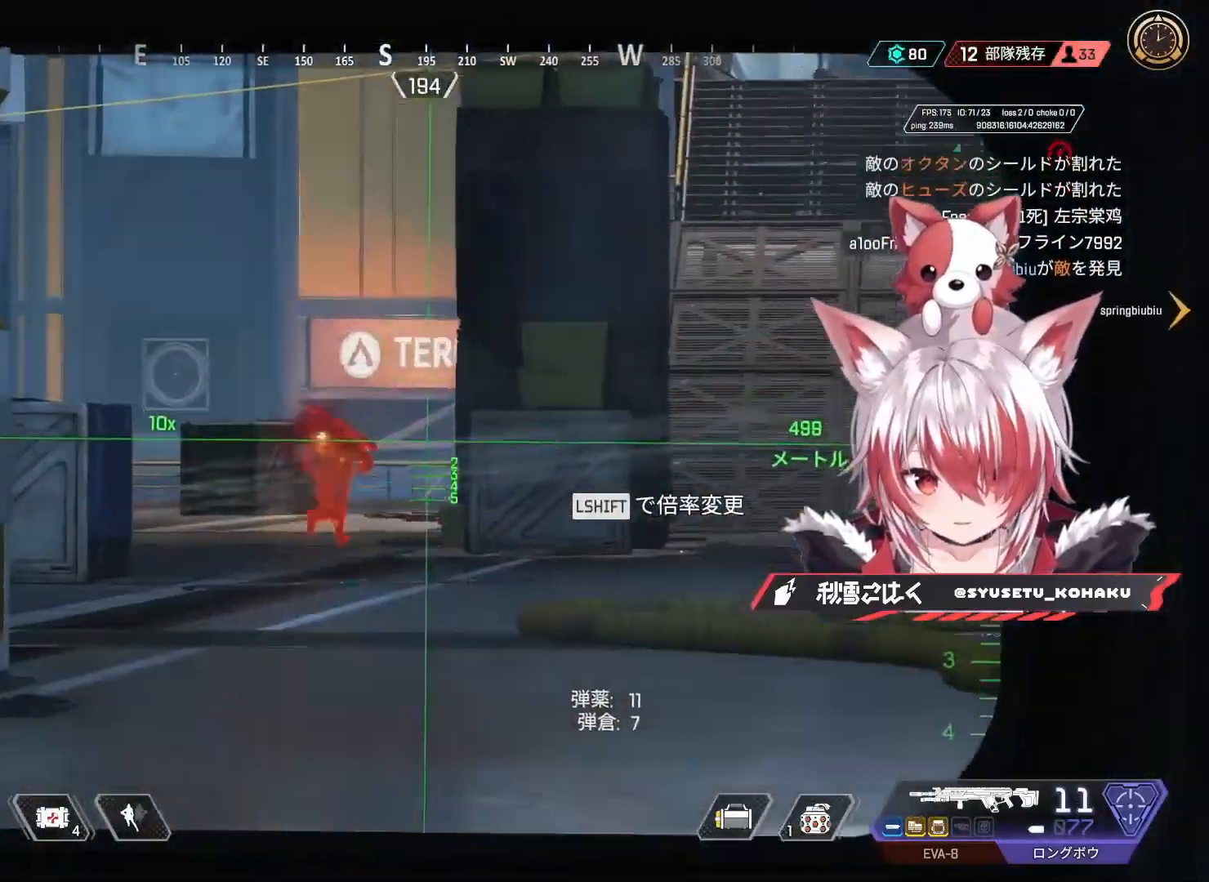
{"keys": ["a"], "mouse": [], "events": [[117, "mouse_left", "up"], [450, "a", "down"]]}
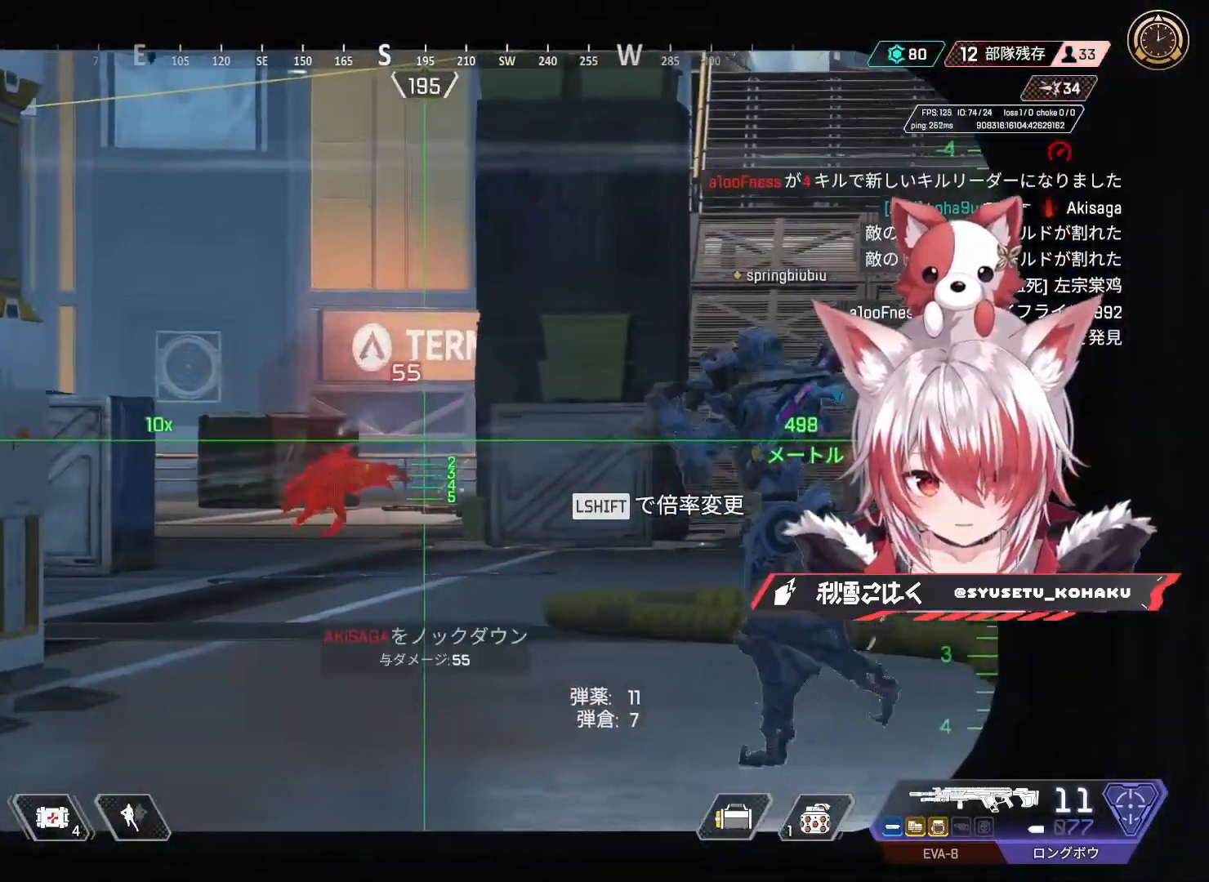
{"keys": ["a", "w"], "mouse": [], "events": [[83, "a", "up"], [317, "mouse_right", "down"], [417, "mouse_right", "up"], [467, "w", "down"], [500, "a", "down"]]}
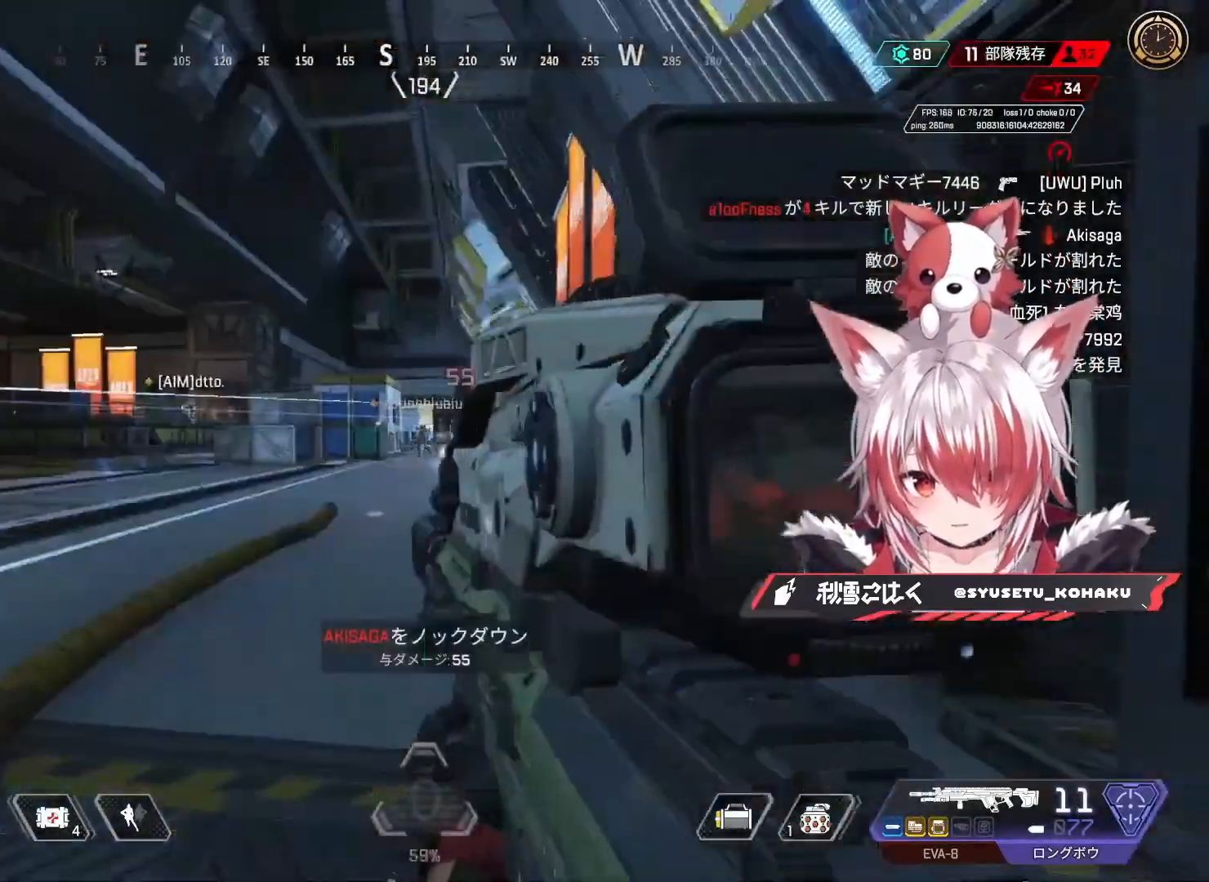
{"keys": ["a", "shift", "w"], "mouse": [], "events": [[100, "shift", "down"], [200, "r", "down"], [250, "shift", "up"], [283, "r", "up"], [383, "r", "down"], [433, "r", "up"], [433, "shift", "down"]]}
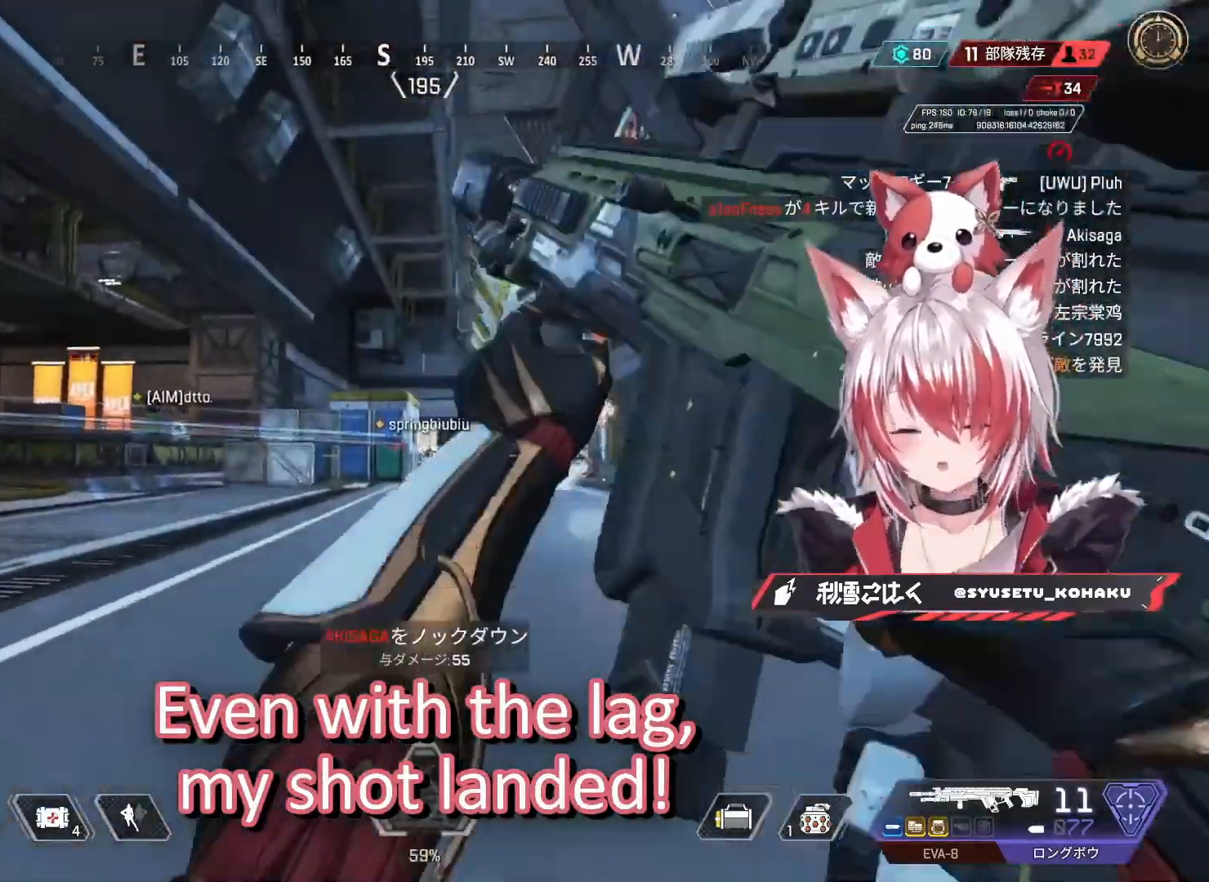
{"keys": ["a", "ctrl", "w"], "mouse": [], "events": [[17, "shift", "up"], [167, "ctrl", "down"]]}